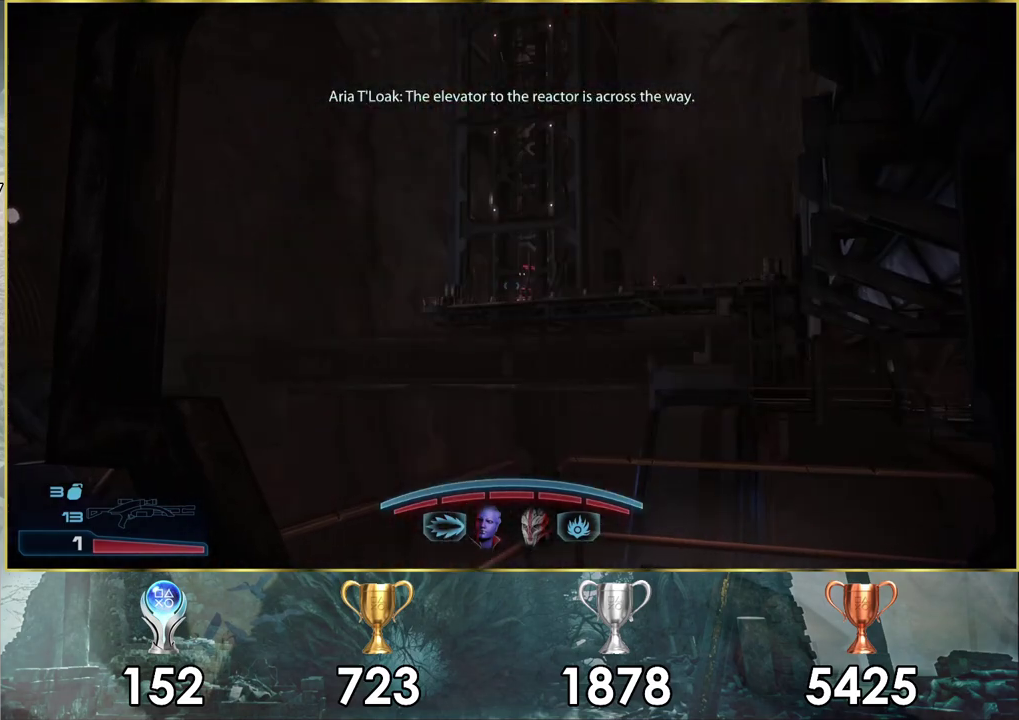
Gameplay with a controller (PlayStation layout); each line is a JSON object with the inputs held at the frame after it (dt_ms = milliseconds from this image to that frame). "events" lists button and stick changes between this image and that frame as [ms after this image, input, new state], when the widget could be followed in between. Not read: L2 R2.
{"dt_ms": 100, "buttons": [], "left_stick": "up", "right_stick": "right", "events": [[17, "left_stick", "up"]]}
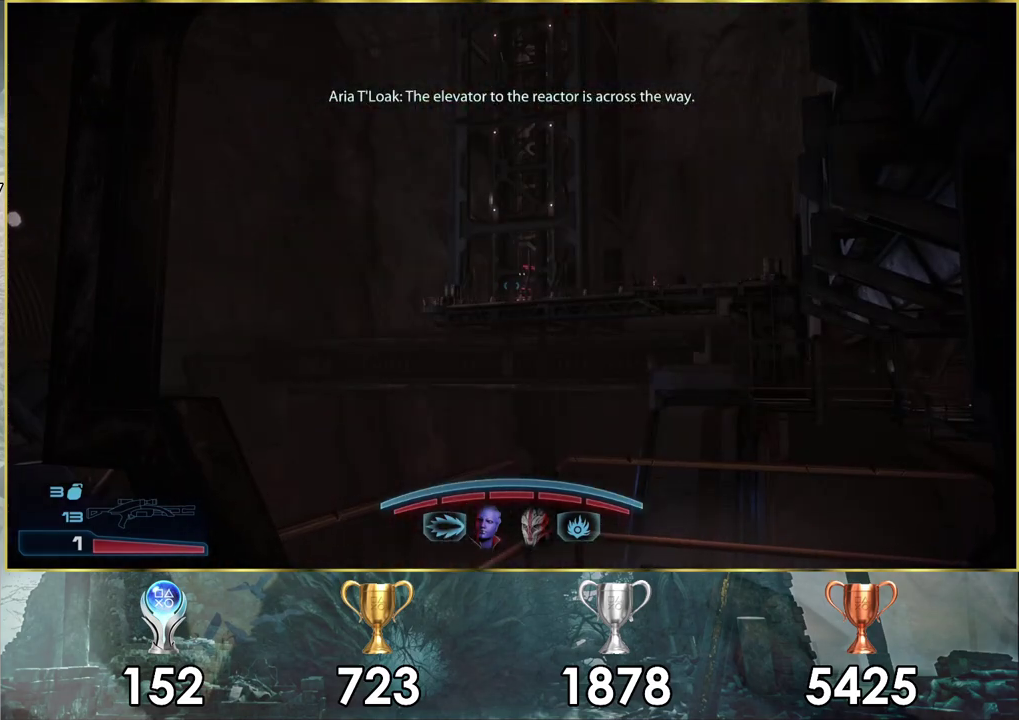
{"dt_ms": 500, "buttons": [], "left_stick": "up", "right_stick": "up-right", "events": [[450, "right_stick", "up-right"]]}
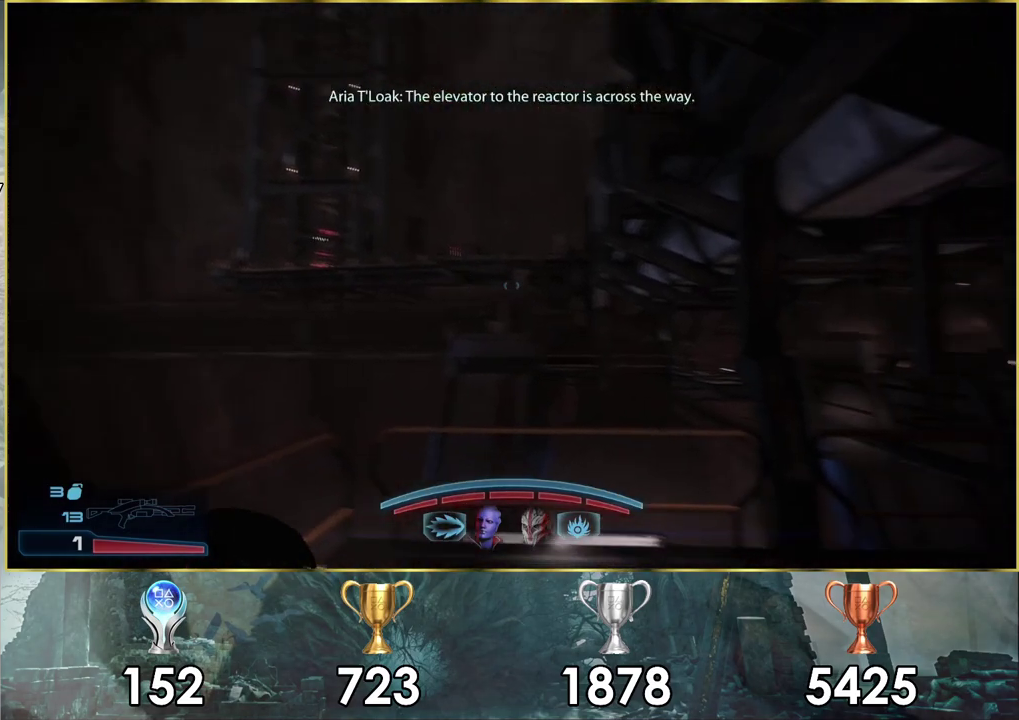
{"dt_ms": 300, "buttons": [], "left_stick": "up", "right_stick": "center", "events": [[67, "left_stick", "up-left"], [183, "right_stick", "right"], [267, "right_stick", "center"], [300, "left_stick", "up"]]}
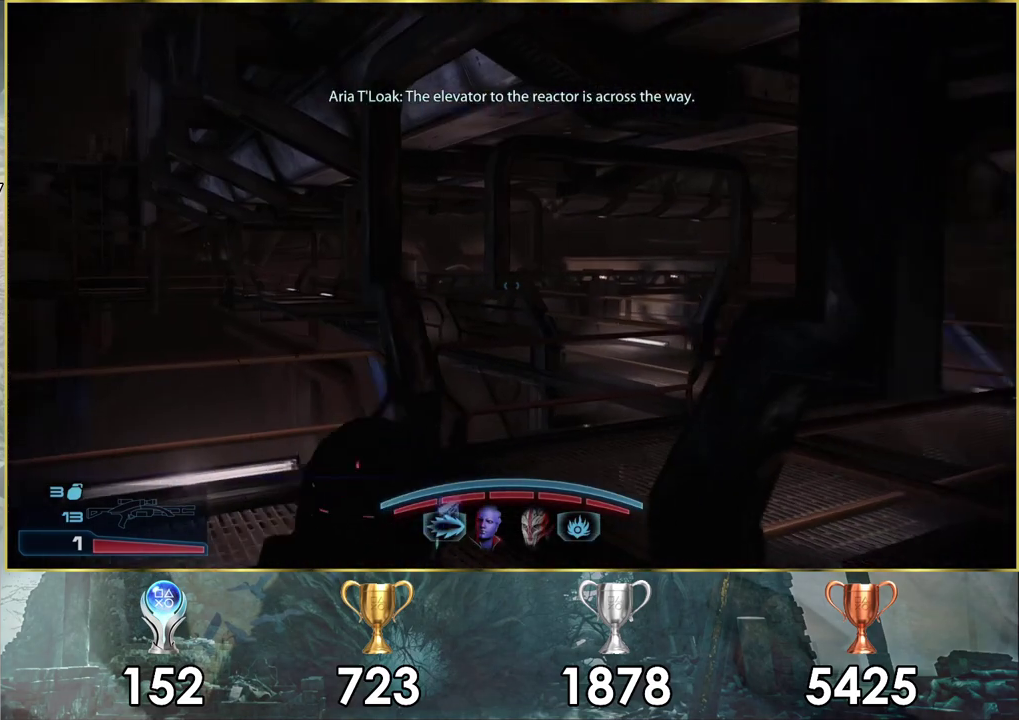
{"dt_ms": 400, "buttons": [], "left_stick": "up-left", "right_stick": "right", "events": [[200, "right_stick", "right"], [267, "left_stick", "up-left"]]}
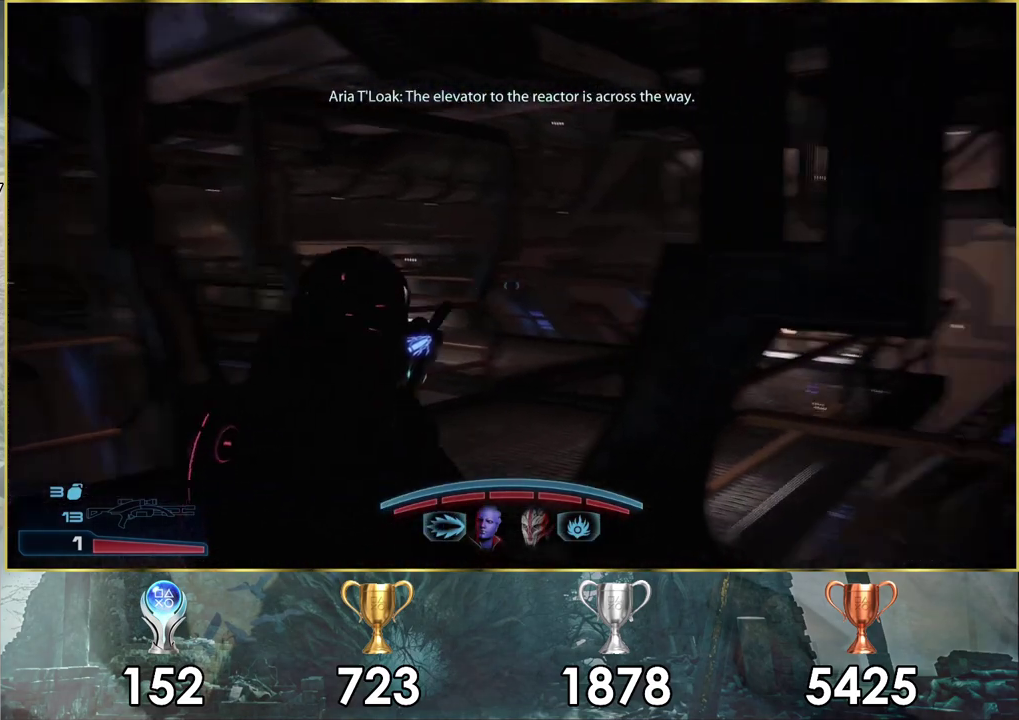
{"dt_ms": 300, "buttons": [], "left_stick": "up-left", "right_stick": "center", "events": [[117, "right_stick", "up-right"], [233, "right_stick", "center"]]}
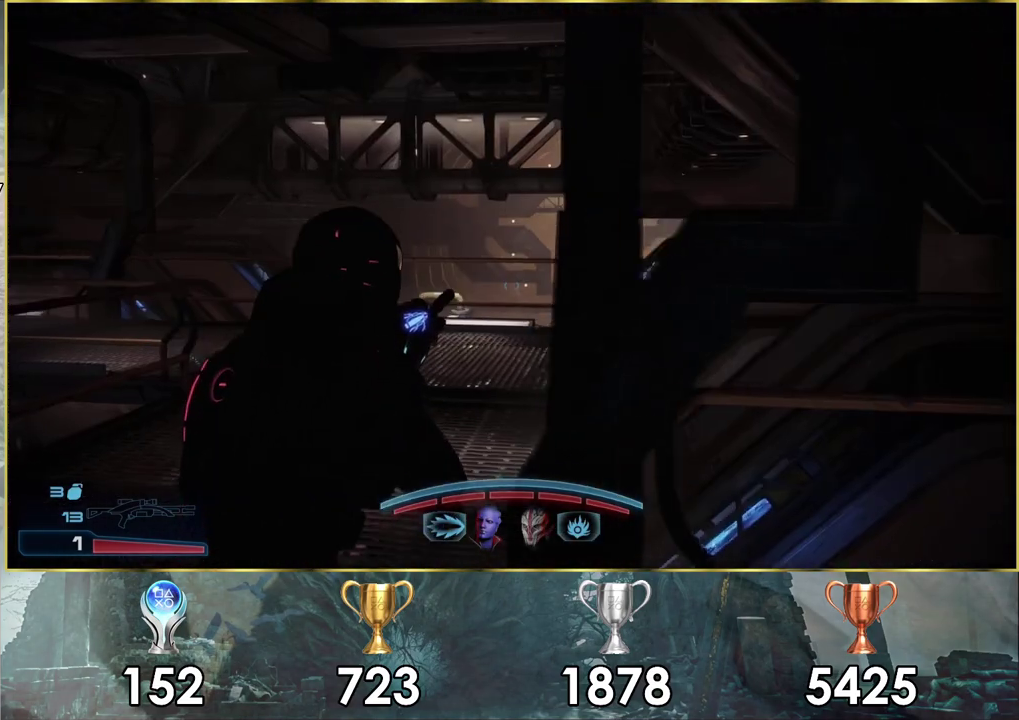
{"dt_ms": 400, "buttons": [], "left_stick": "up", "right_stick": "center", "events": [[267, "left_stick", "up"]]}
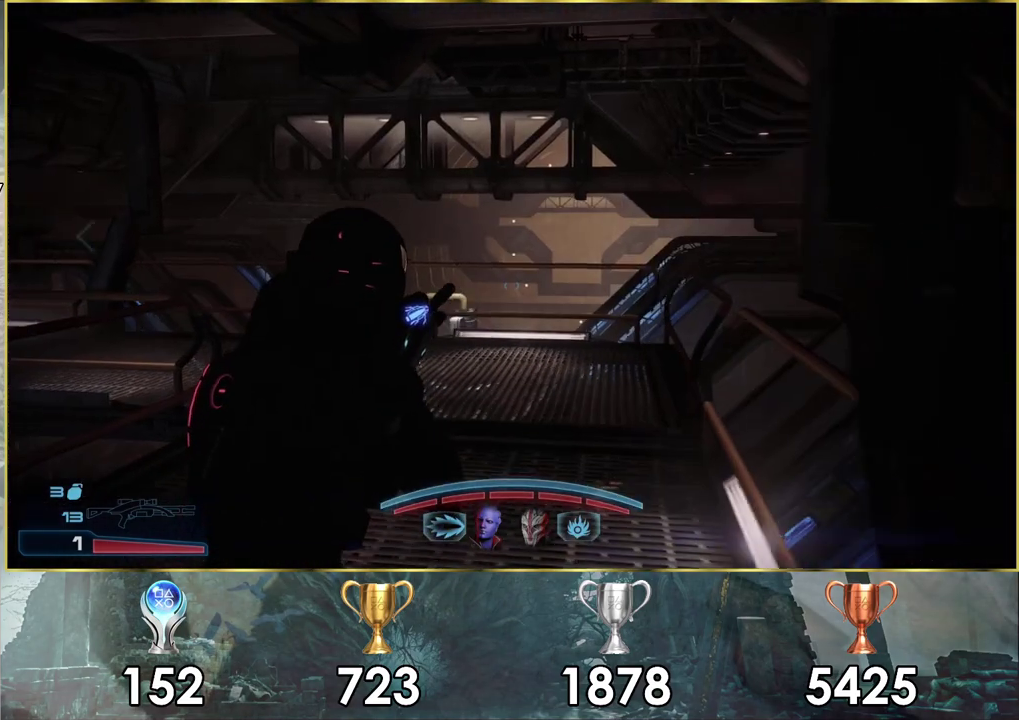
{"dt_ms": 700, "buttons": [], "left_stick": "up-right", "right_stick": "center", "events": [[233, "right_stick", "left"], [533, "left_stick", "up-right"], [633, "right_stick", "center"]]}
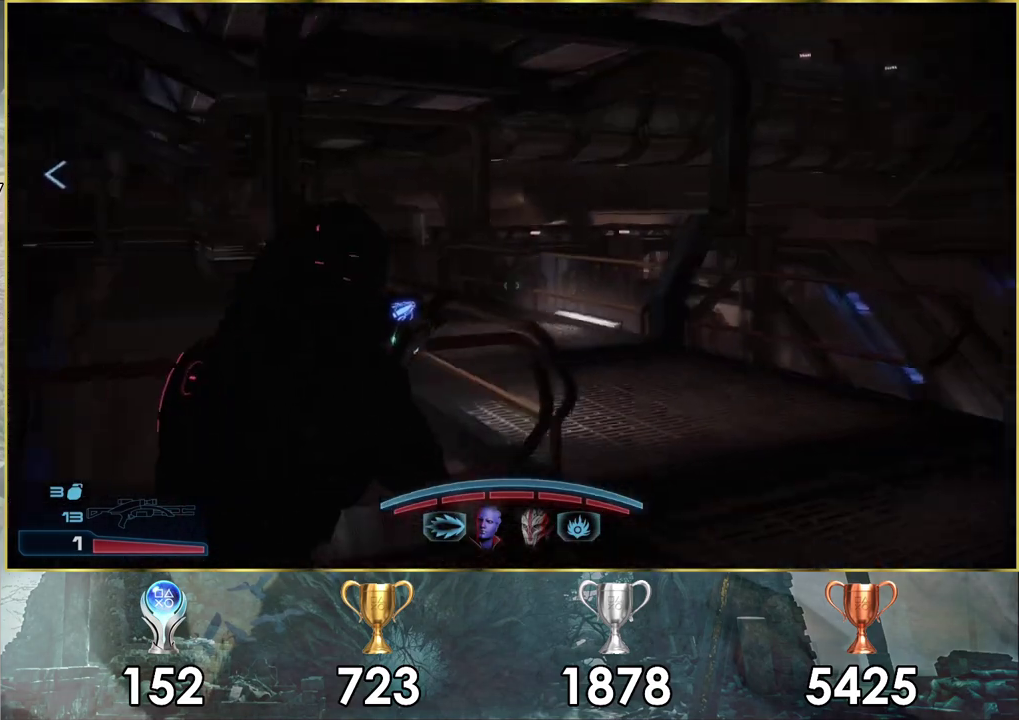
{"dt_ms": 400, "buttons": [], "left_stick": "up-right", "right_stick": "center", "events": [[133, "right_stick", "left"], [333, "right_stick", "center"]]}
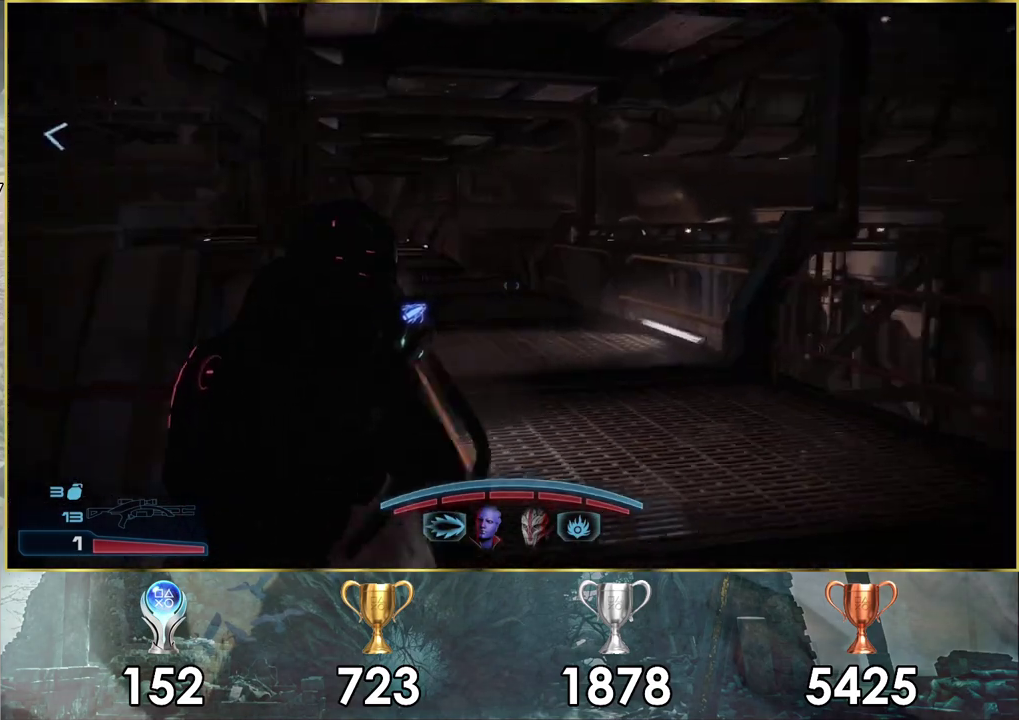
{"dt_ms": 400, "buttons": [], "left_stick": "up", "right_stick": "up-left", "events": [[333, "left_stick", "up"], [350, "right_stick", "up-left"]]}
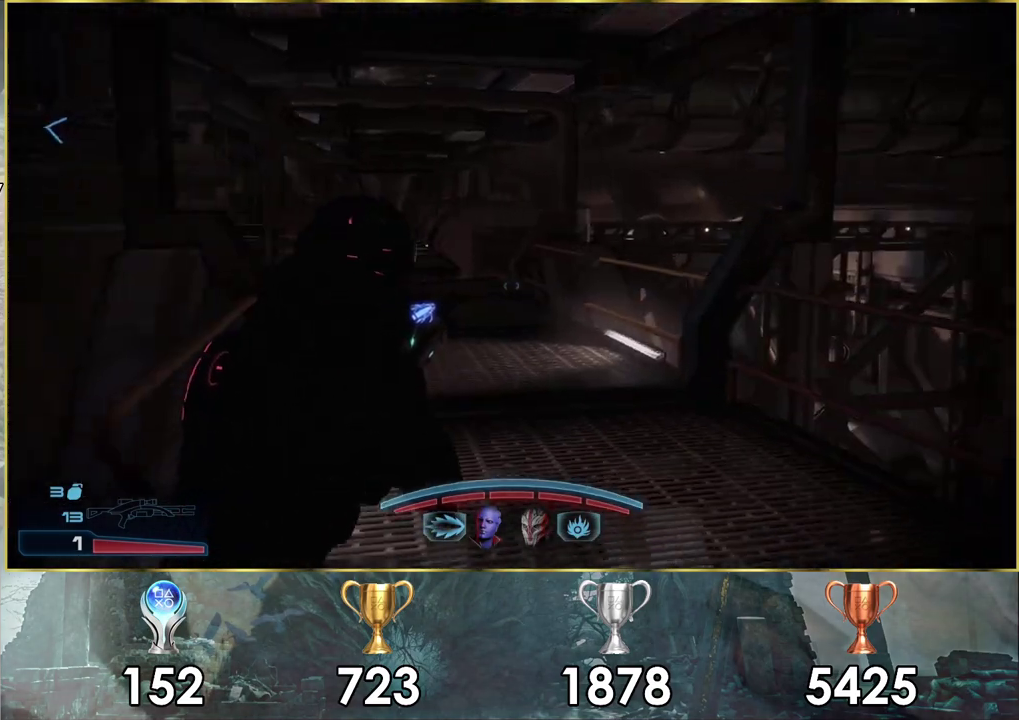
{"dt_ms": 300, "buttons": ["CROSS"], "left_stick": "up", "right_stick": "center", "events": [[167, "right_stick", "center"], [283, "CROSS", "down"]]}
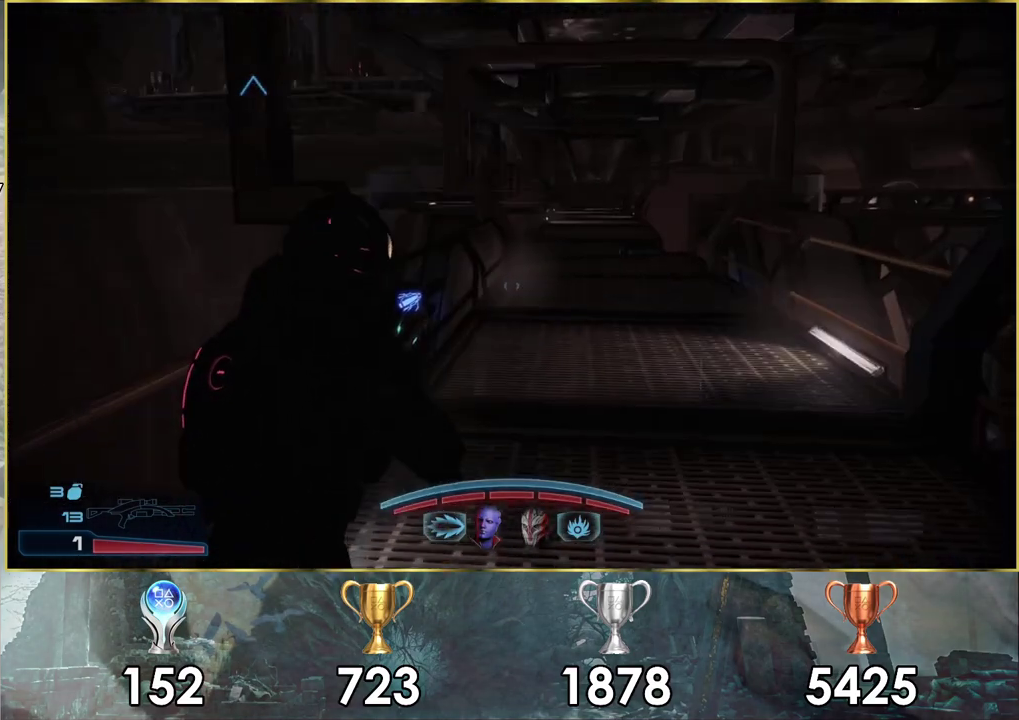
{"dt_ms": 300, "buttons": ["CROSS"], "left_stick": "up", "right_stick": "center", "events": []}
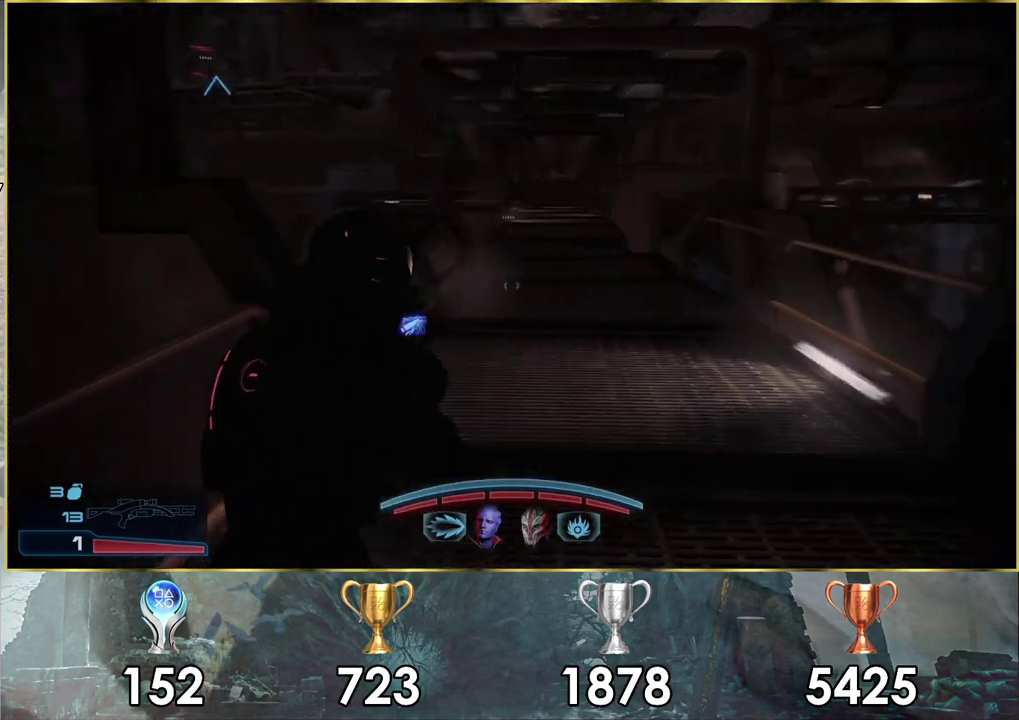
{"dt_ms": 500, "buttons": ["CROSS"], "left_stick": "up", "right_stick": "center", "events": []}
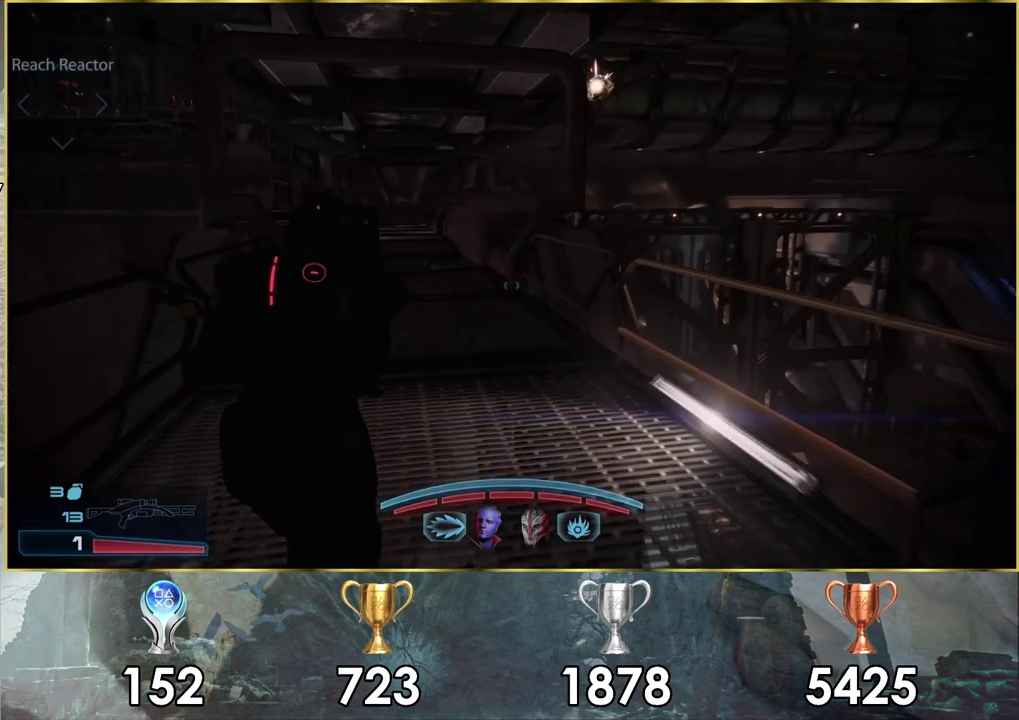
{"dt_ms": 500, "buttons": ["CROSS"], "left_stick": "up", "right_stick": "center", "events": []}
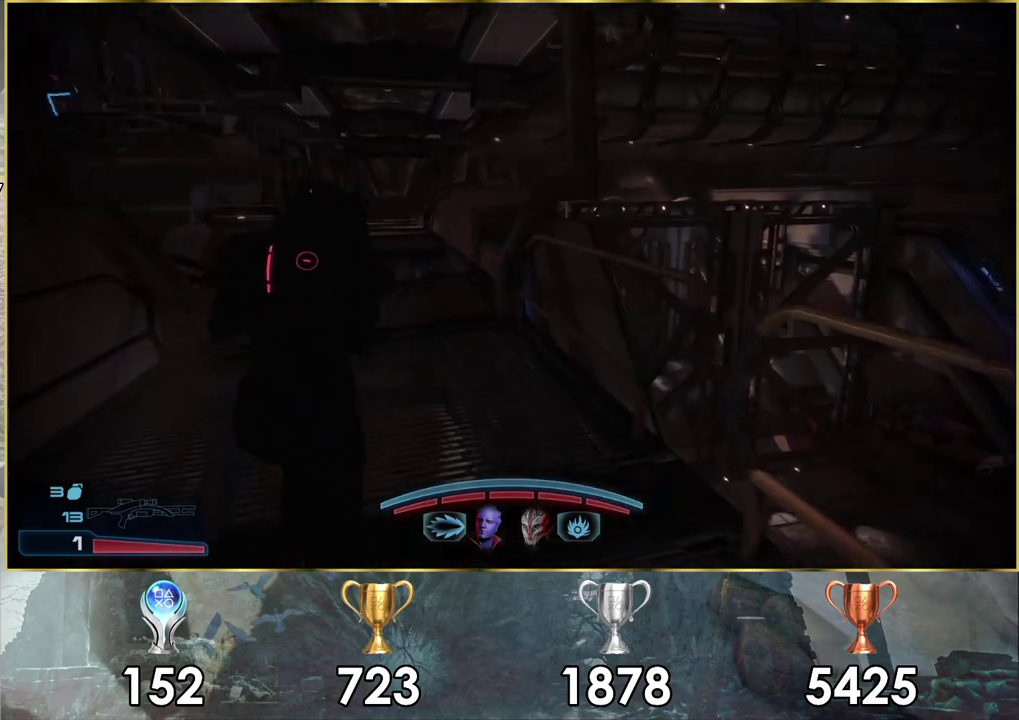
{"dt_ms": 700, "buttons": ["CROSS"], "left_stick": "up", "right_stick": "center", "events": []}
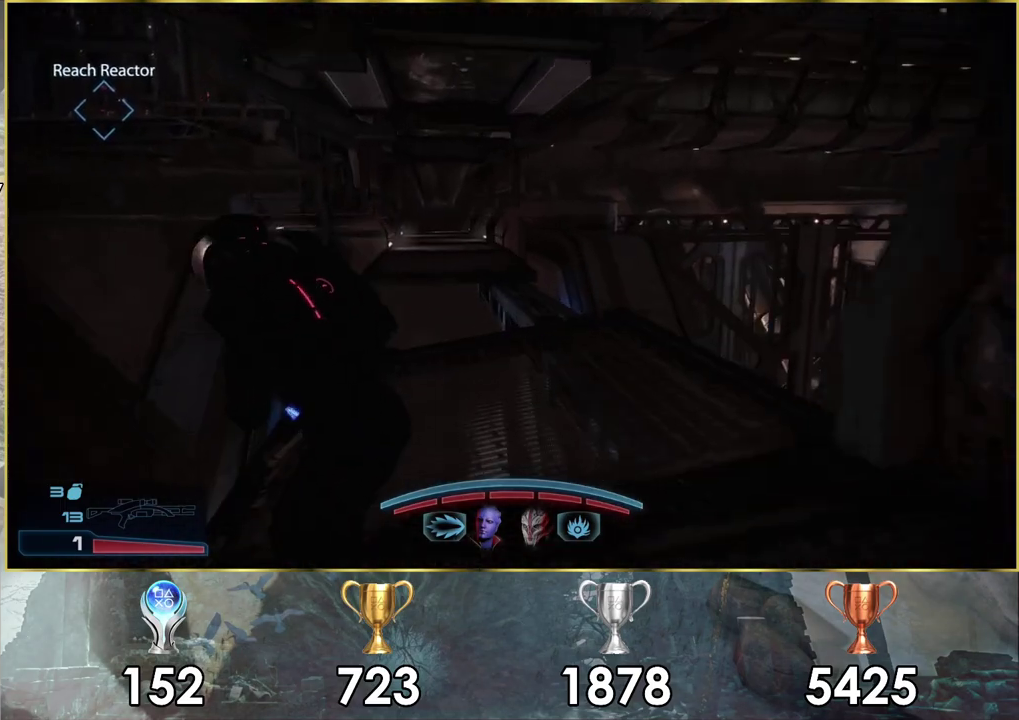
{"dt_ms": 500, "buttons": [], "left_stick": "up-right", "right_stick": "center", "events": [[17, "left_stick", "center"], [83, "left_stick", "up-right"], [500, "CROSS", "up"]]}
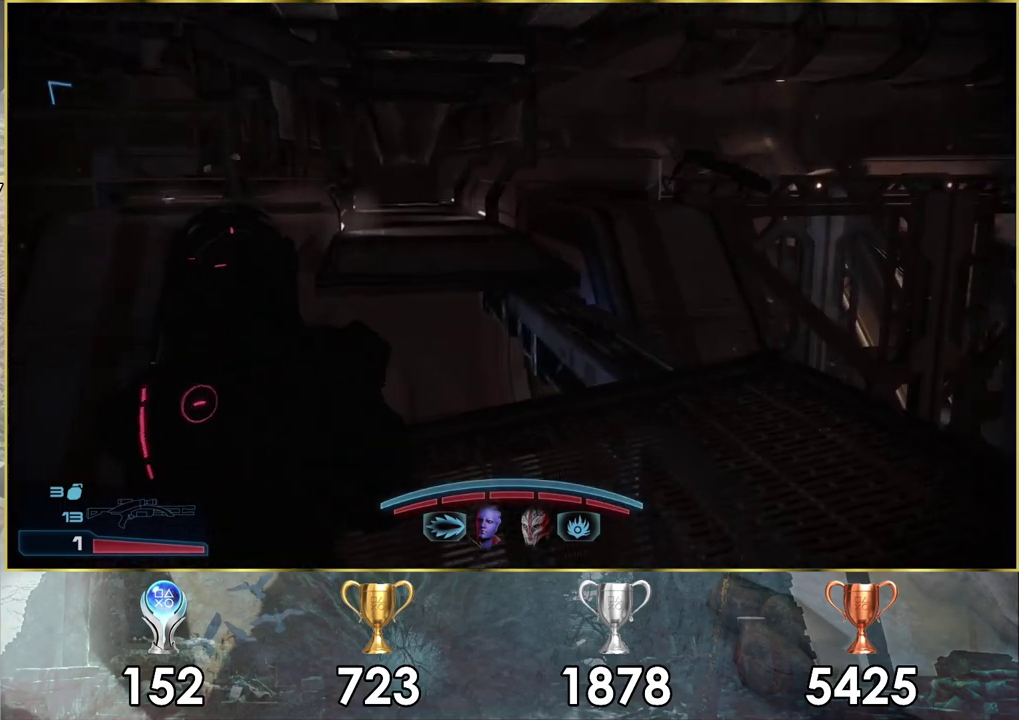
{"dt_ms": 300, "buttons": [], "left_stick": "up-right", "right_stick": "center", "events": [[100, "left_stick", "right"], [233, "left_stick", "up-right"]]}
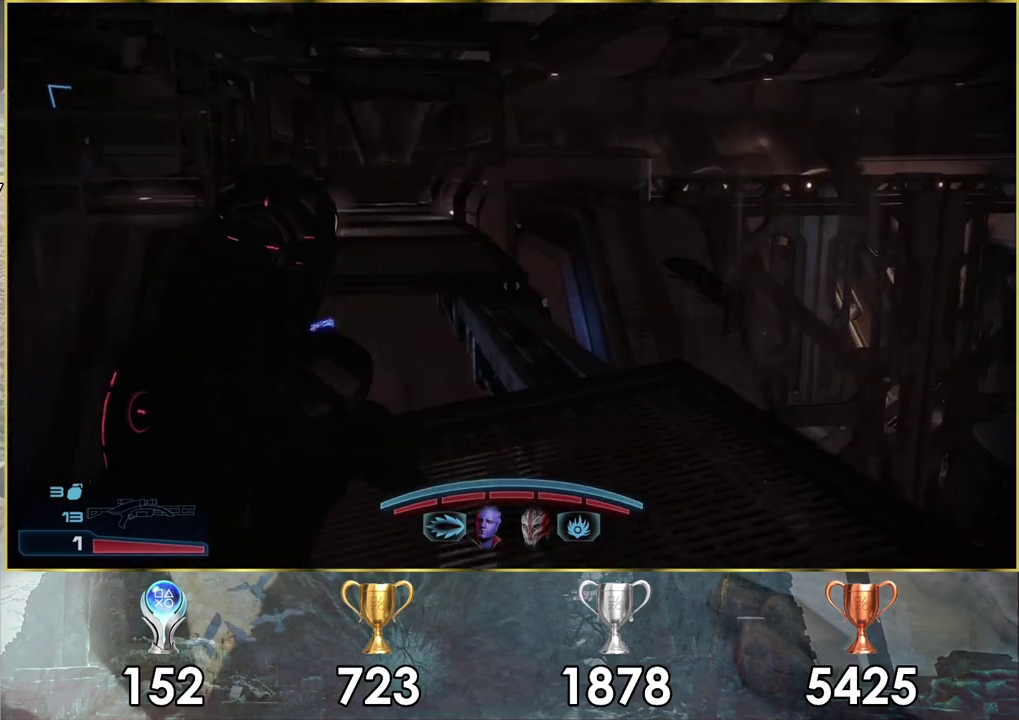
{"dt_ms": 600, "buttons": [], "left_stick": "up", "right_stick": "center", "events": [[33, "right_stick", "up-left"], [150, "right_stick", "up"], [350, "left_stick", "up"], [500, "right_stick", "center"]]}
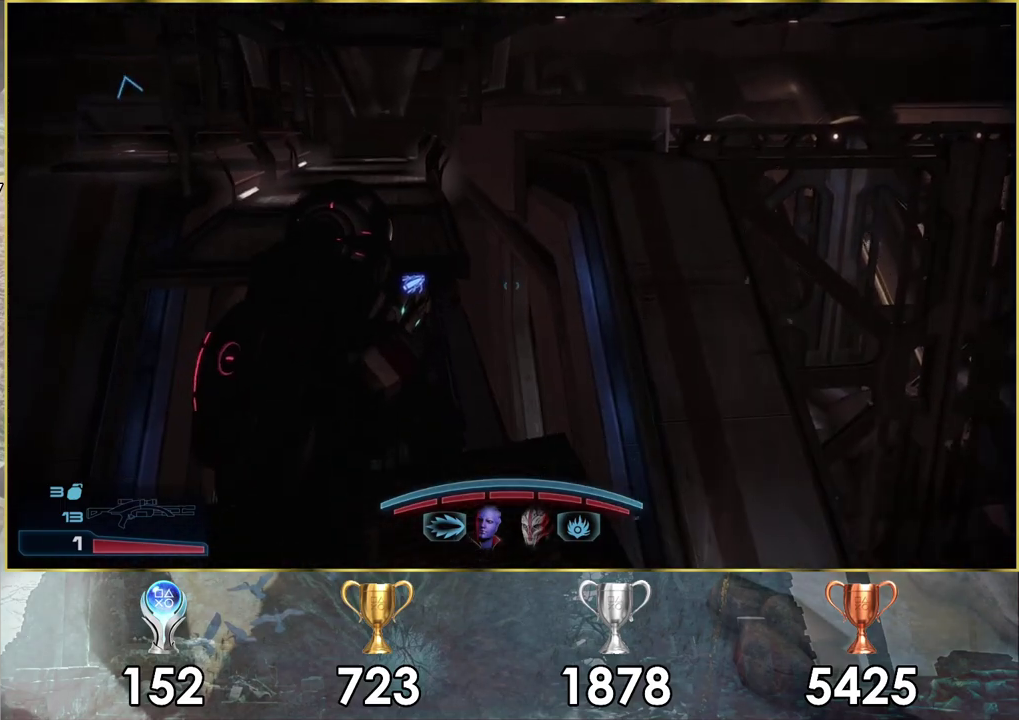
{"dt_ms": 400, "buttons": [], "left_stick": "up", "right_stick": "left", "events": [[233, "right_stick", "left"]]}
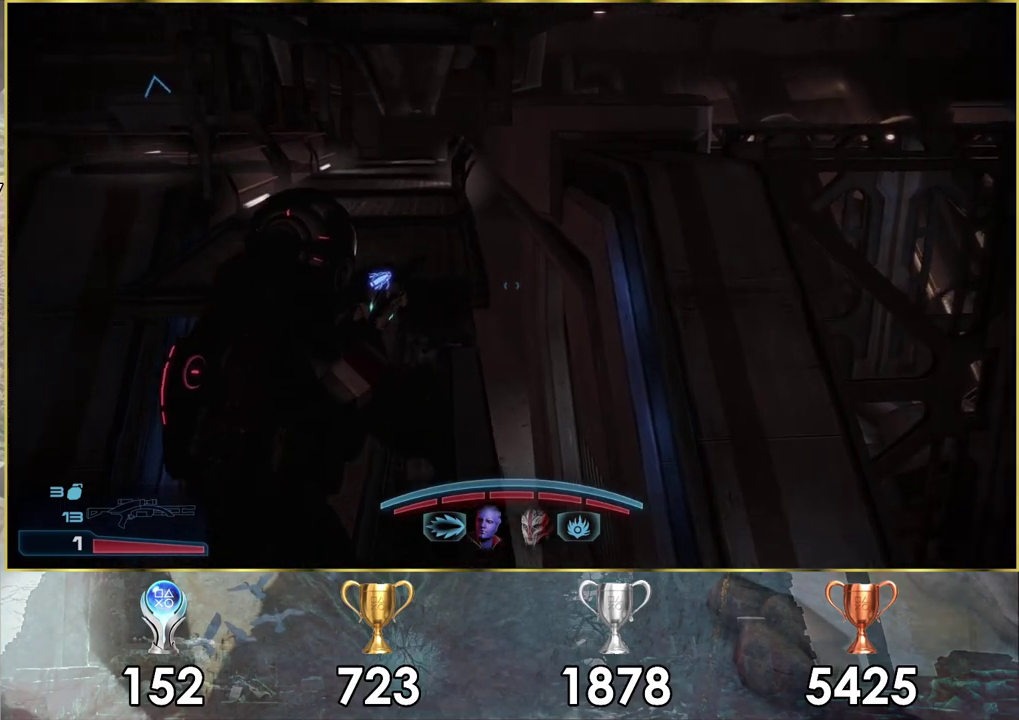
{"dt_ms": 500, "buttons": [], "left_stick": "up", "right_stick": "center", "events": [[100, "right_stick", "center"]]}
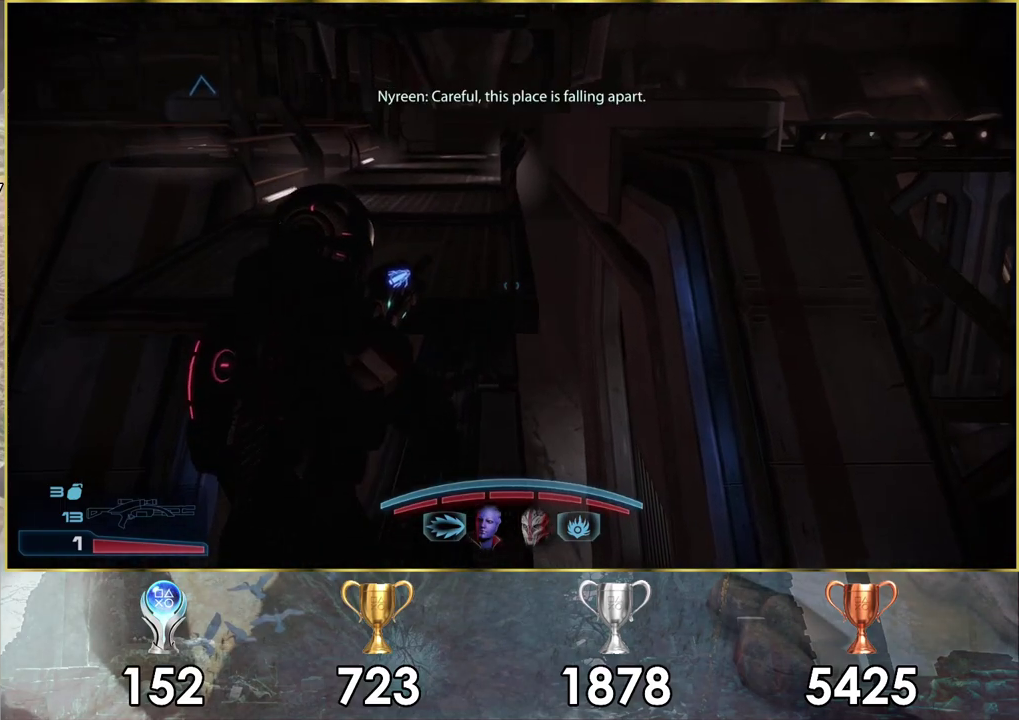
{"dt_ms": 500, "buttons": ["CROSS"], "left_stick": "up", "right_stick": "center", "events": [[383, "CROSS", "down"]]}
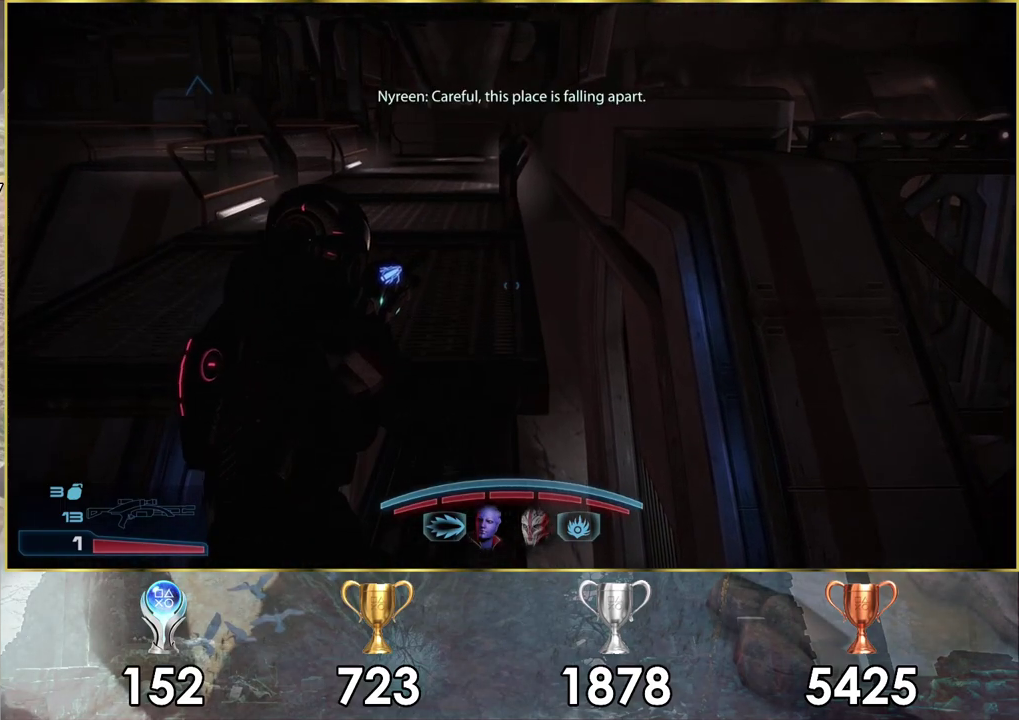
{"dt_ms": 500, "buttons": ["CROSS"], "left_stick": "up", "right_stick": "center", "events": []}
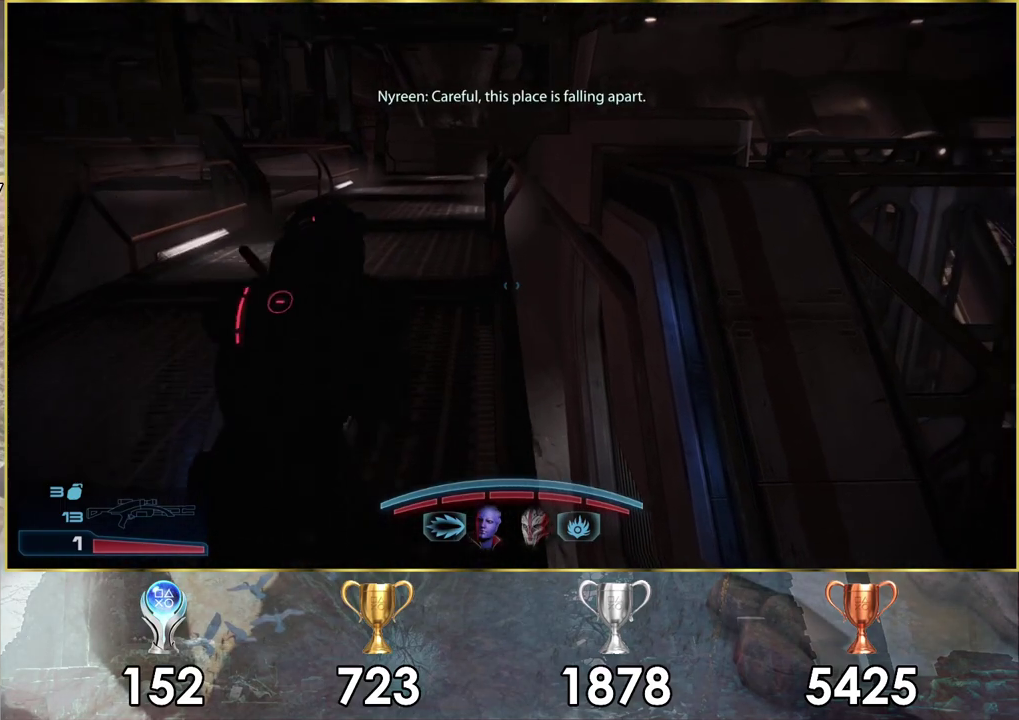
{"dt_ms": 500, "buttons": ["CROSS"], "left_stick": "up", "right_stick": "center", "events": []}
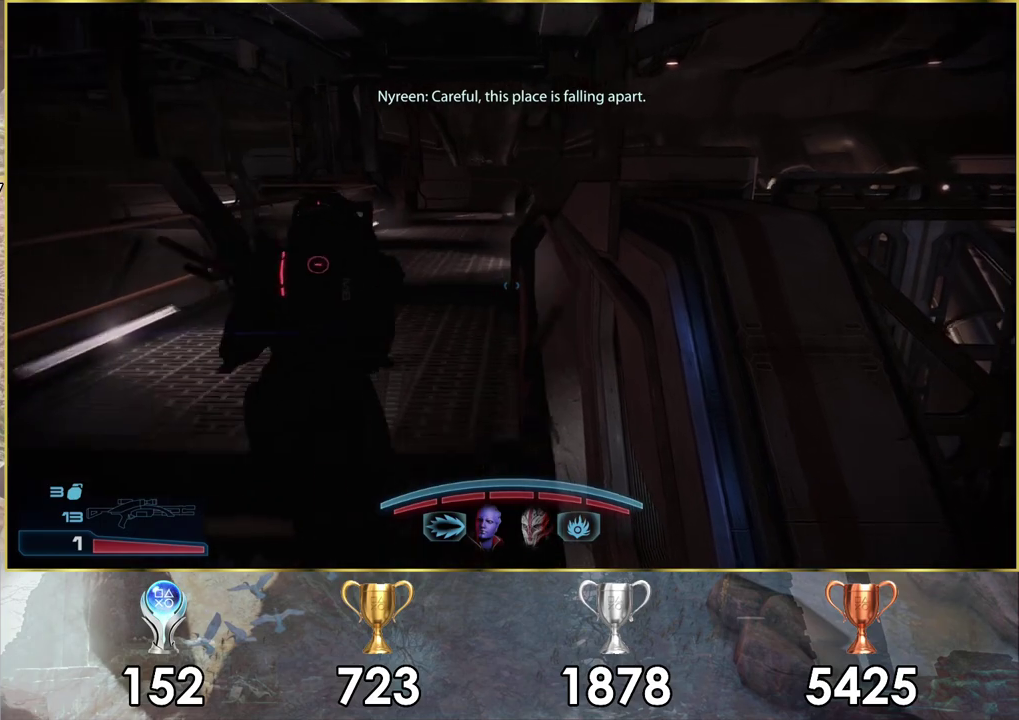
{"dt_ms": 500, "buttons": ["CROSS"], "left_stick": "up", "right_stick": "center", "events": []}
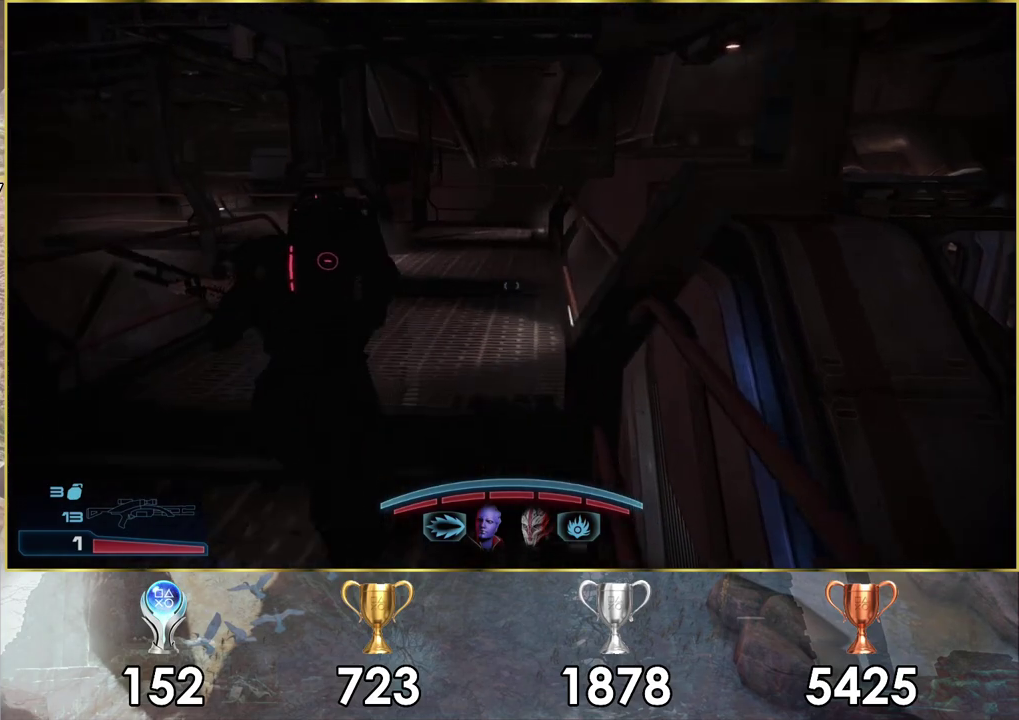
{"dt_ms": 500, "buttons": ["CROSS"], "left_stick": "up", "right_stick": "center", "events": []}
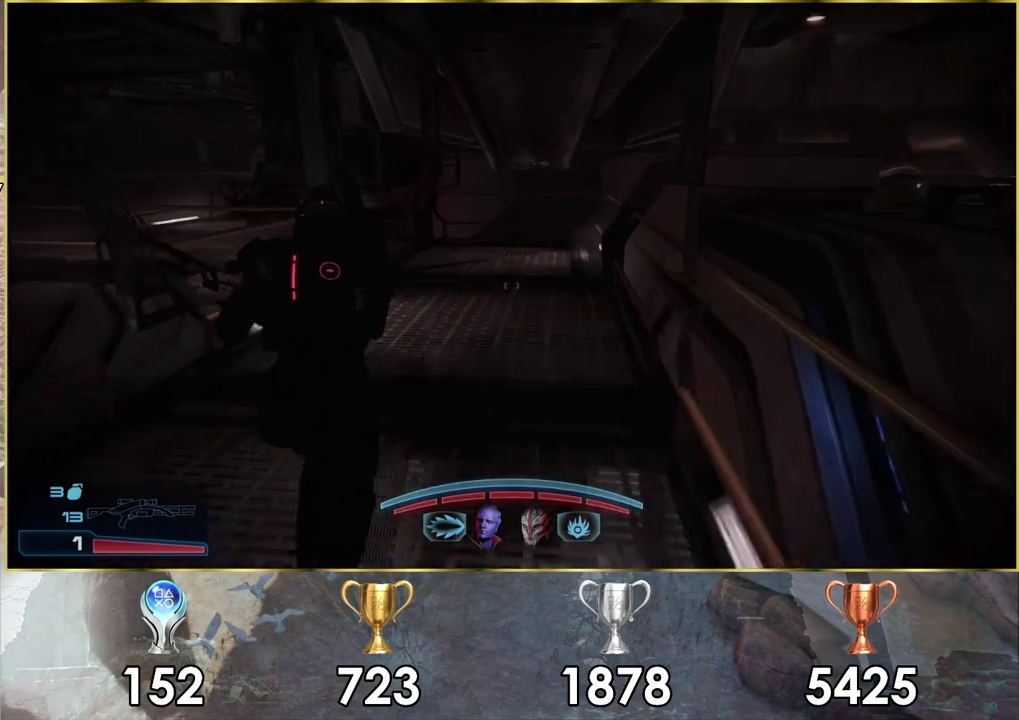
{"dt_ms": 600, "buttons": [], "left_stick": "up", "right_stick": "center", "events": [[533, "CROSS", "up"]]}